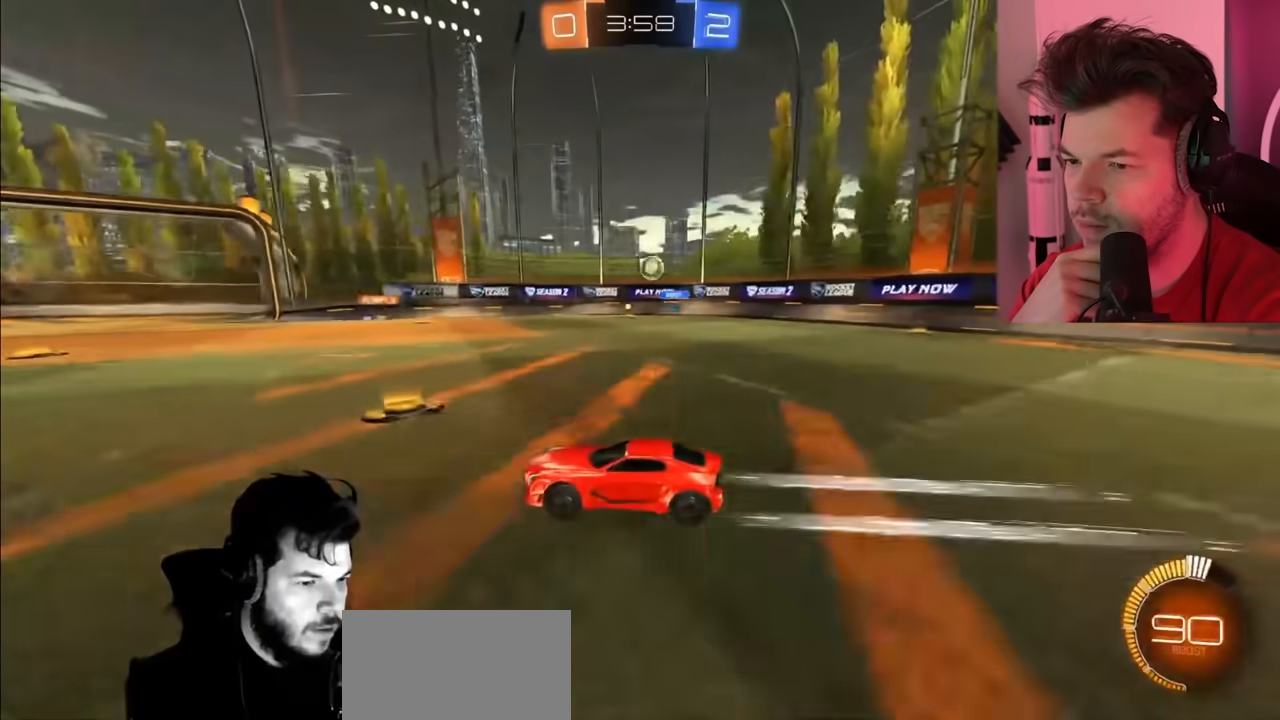
Gameplay with a controller (PlayStation layout); each line is a JSON object with the inputs held at the frame after it. "events" lists button and stick changes between this image and that frame as [ms after this image, input, new state], when the widget could be followed in between.
{"buttons": ["R2"], "left_stick": "center", "right_stick": "center", "events": [[300, "left_stick", "left"], [483, "left_stick", "center"]]}
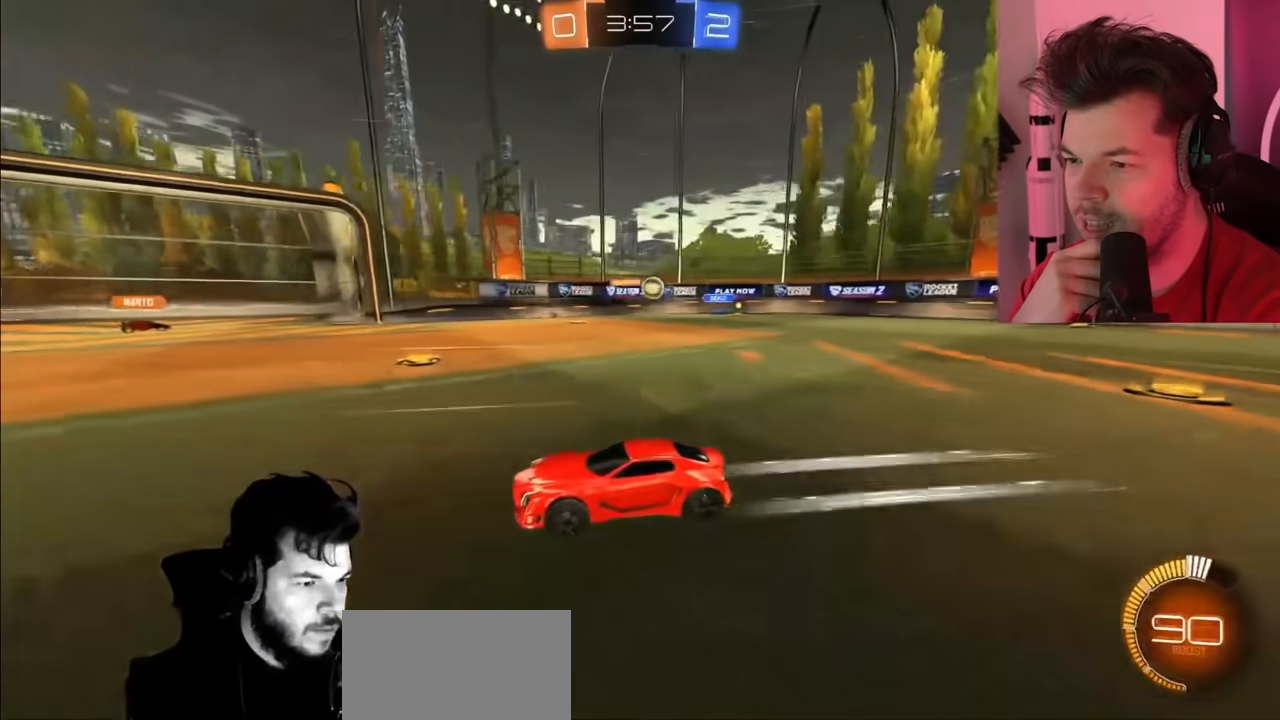
{"buttons": ["R2"], "left_stick": "center", "right_stick": "center", "events": []}
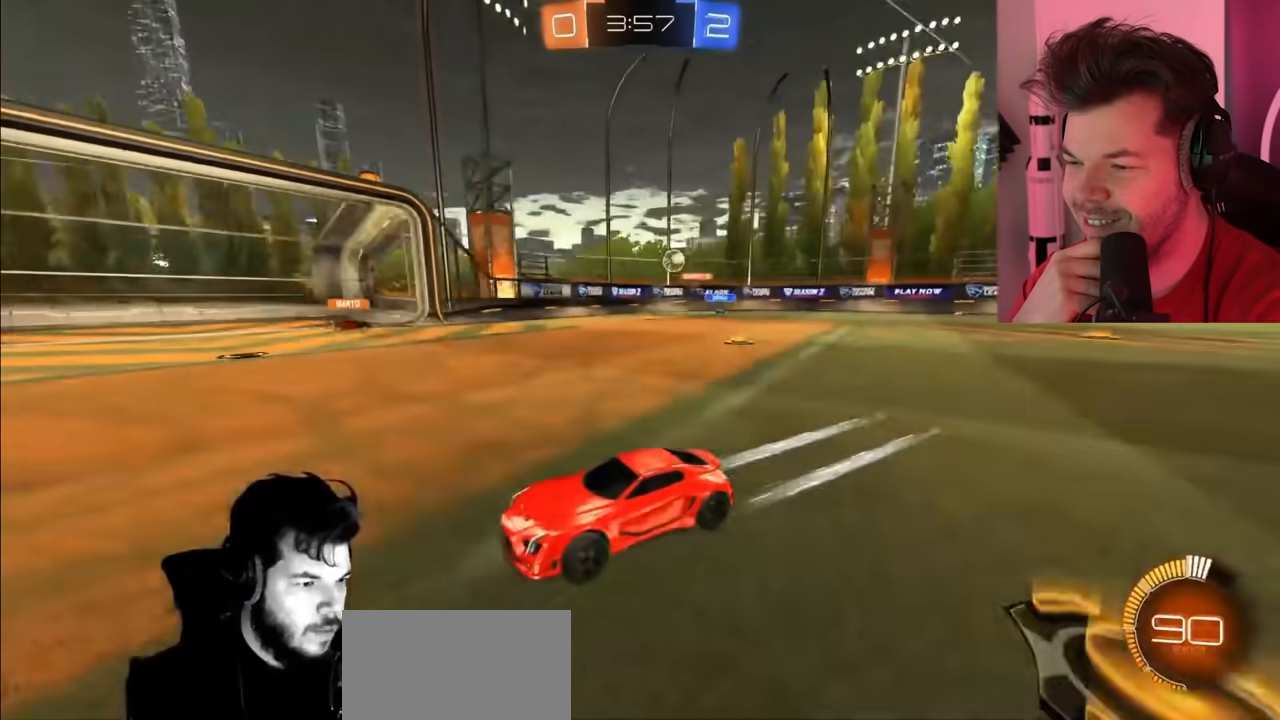
{"buttons": ["R2"], "left_stick": "right", "right_stick": "center", "events": [[300, "left_stick", "right"]]}
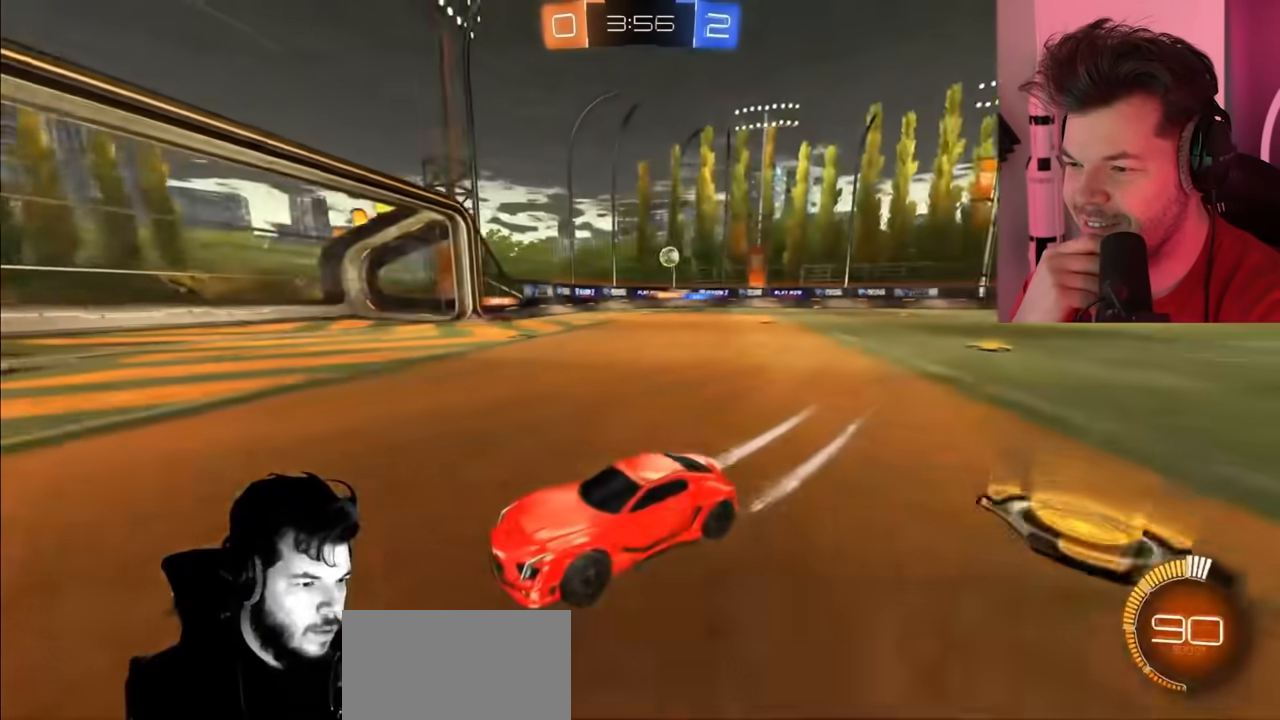
{"buttons": ["CIRCLE", "R2"], "left_stick": "right", "right_stick": "center", "events": [[50, "L1", "down"], [150, "CIRCLE", "down"], [150, "L1", "up"]]}
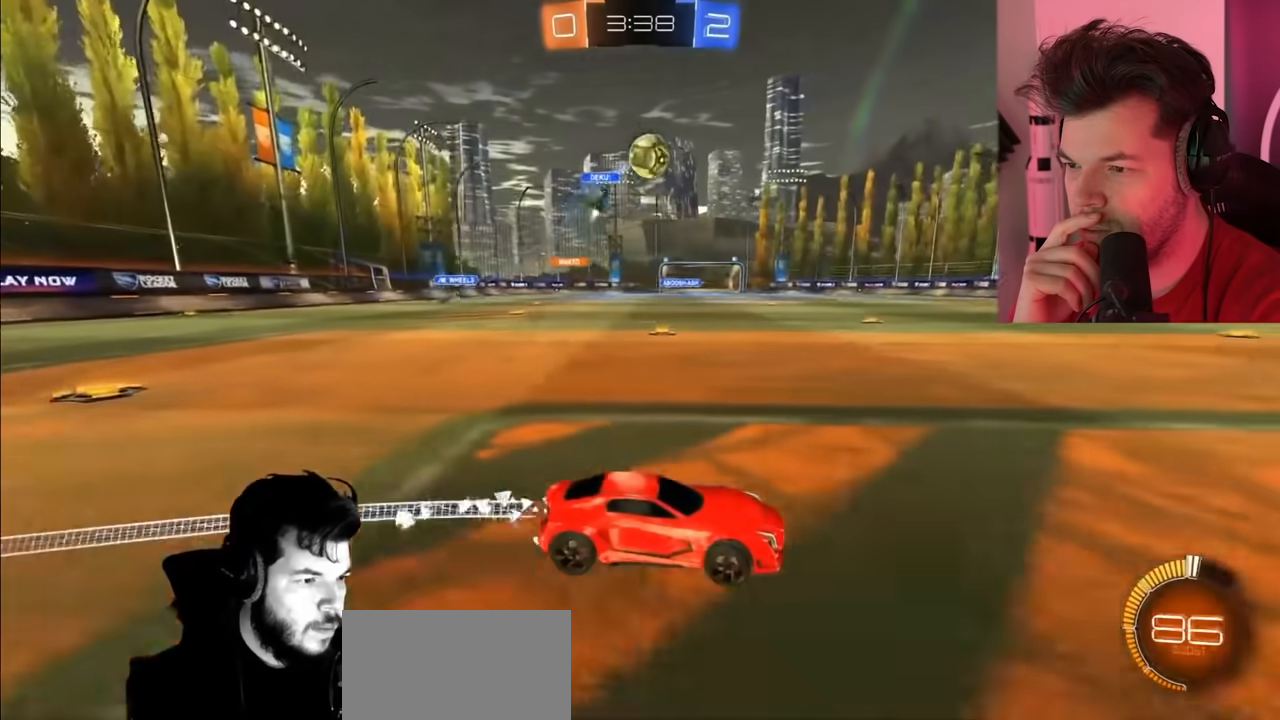
{"buttons": ["CIRCLE", "R2"], "left_stick": "down", "right_stick": "center", "events": [[17, "CIRCLE", "up"], [33, "left_stick", "center"], [167, "CROSS", "down"], [167, "left_stick", "down-left"], [400, "CROSS", "up"], [500, "CIRCLE", "down"], [500, "left_stick", "down"]]}
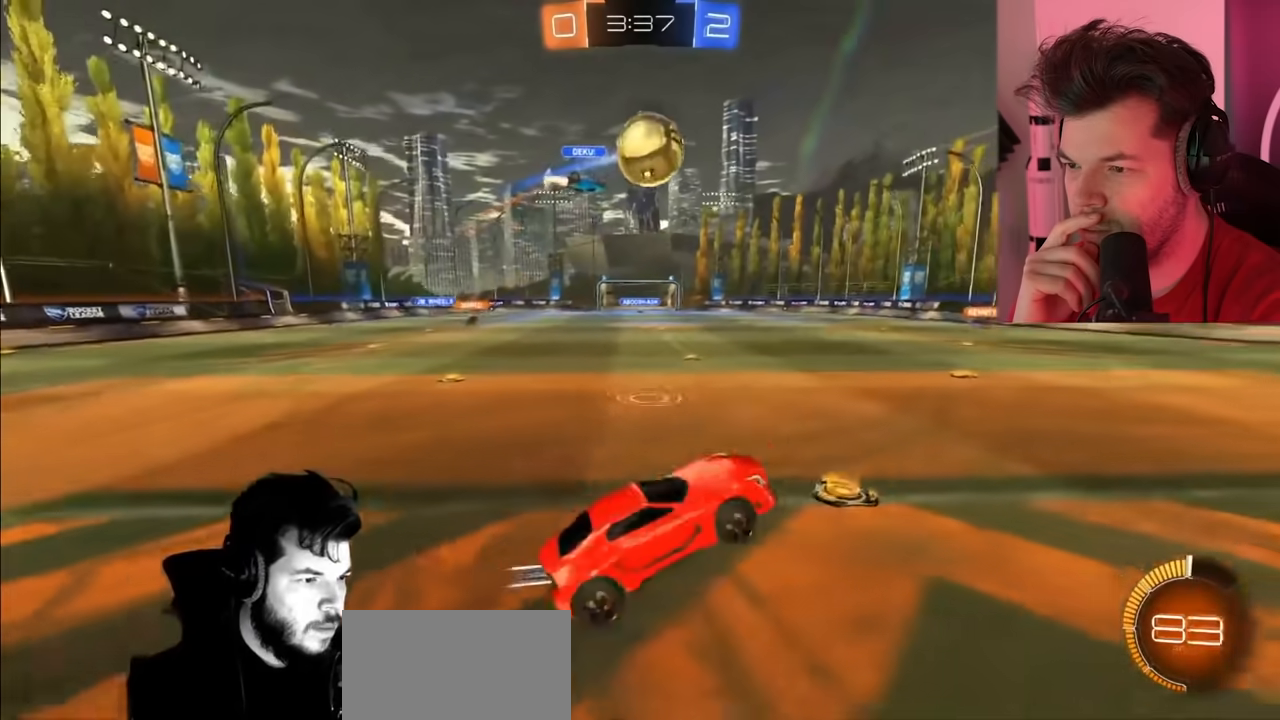
{"buttons": ["CROSS", "CIRCLE", "R2"], "left_stick": "up", "right_stick": "center", "events": [[183, "left_stick", "center"], [417, "left_stick", "up"], [433, "CROSS", "down"]]}
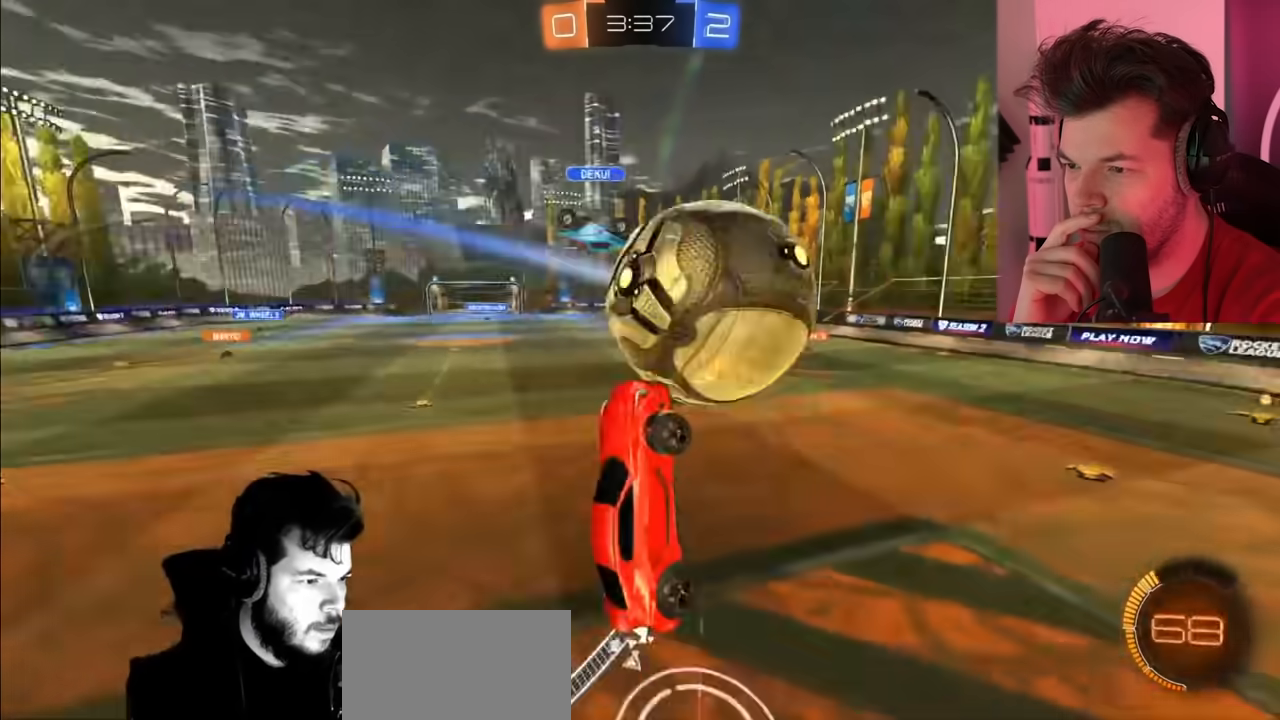
{"buttons": ["R2"], "left_stick": "up", "right_stick": "center", "events": [[83, "CROSS", "up"], [200, "CIRCLE", "up"], [250, "left_stick", "center"], [467, "left_stick", "up"]]}
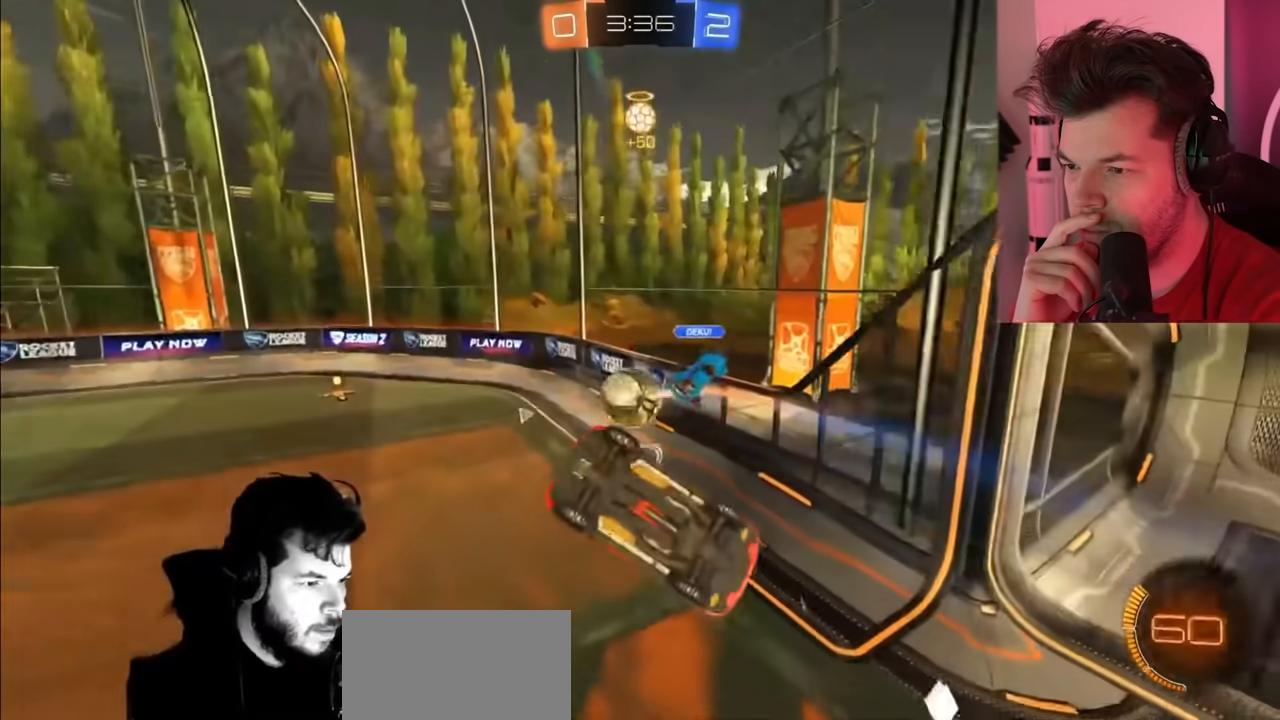
{"buttons": ["R2"], "left_stick": "up", "right_stick": "center", "events": []}
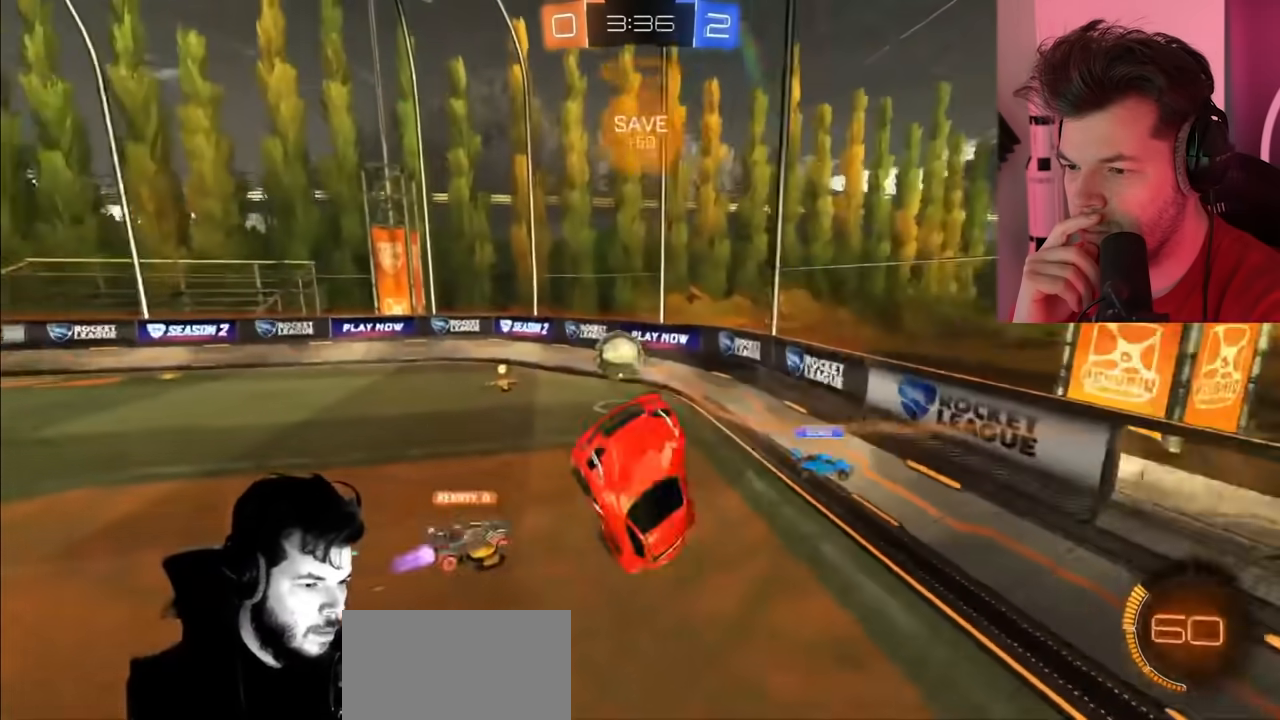
{"buttons": ["R2"], "left_stick": "center", "right_stick": "center", "events": [[167, "left_stick", "center"]]}
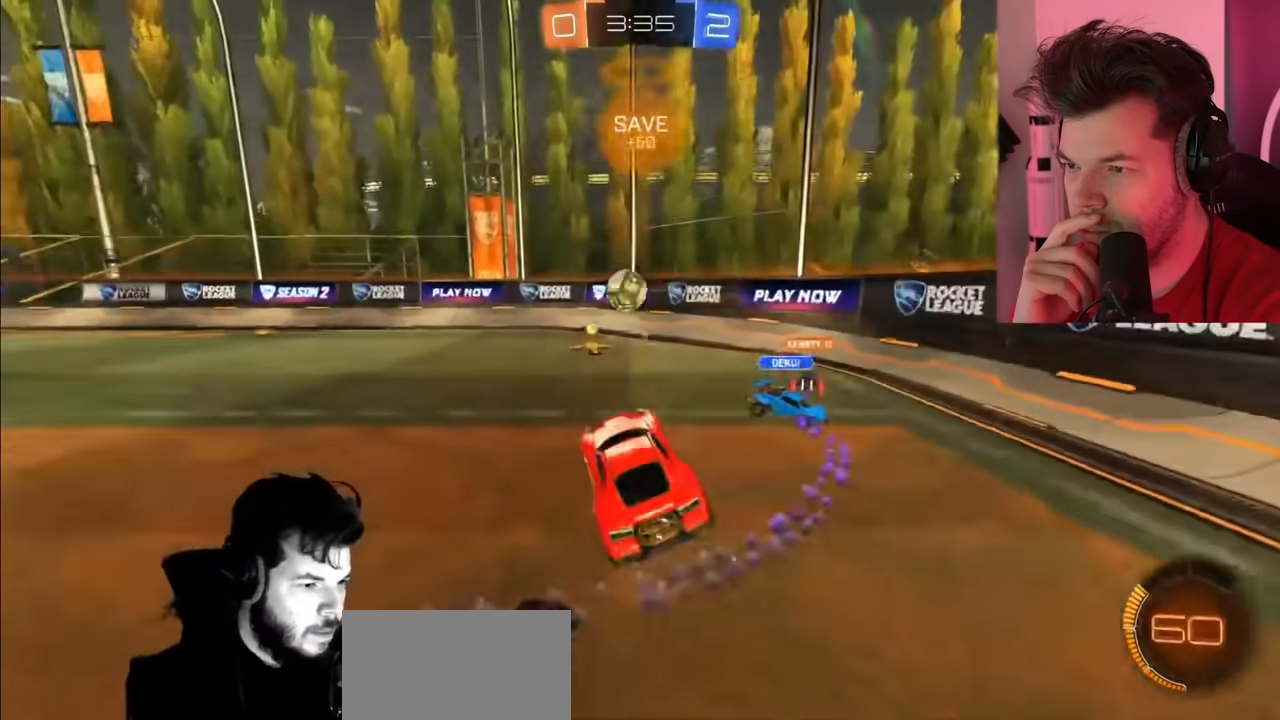
{"buttons": ["CIRCLE", "R2"], "left_stick": "center", "right_stick": "center", "events": [[17, "CIRCLE", "down"]]}
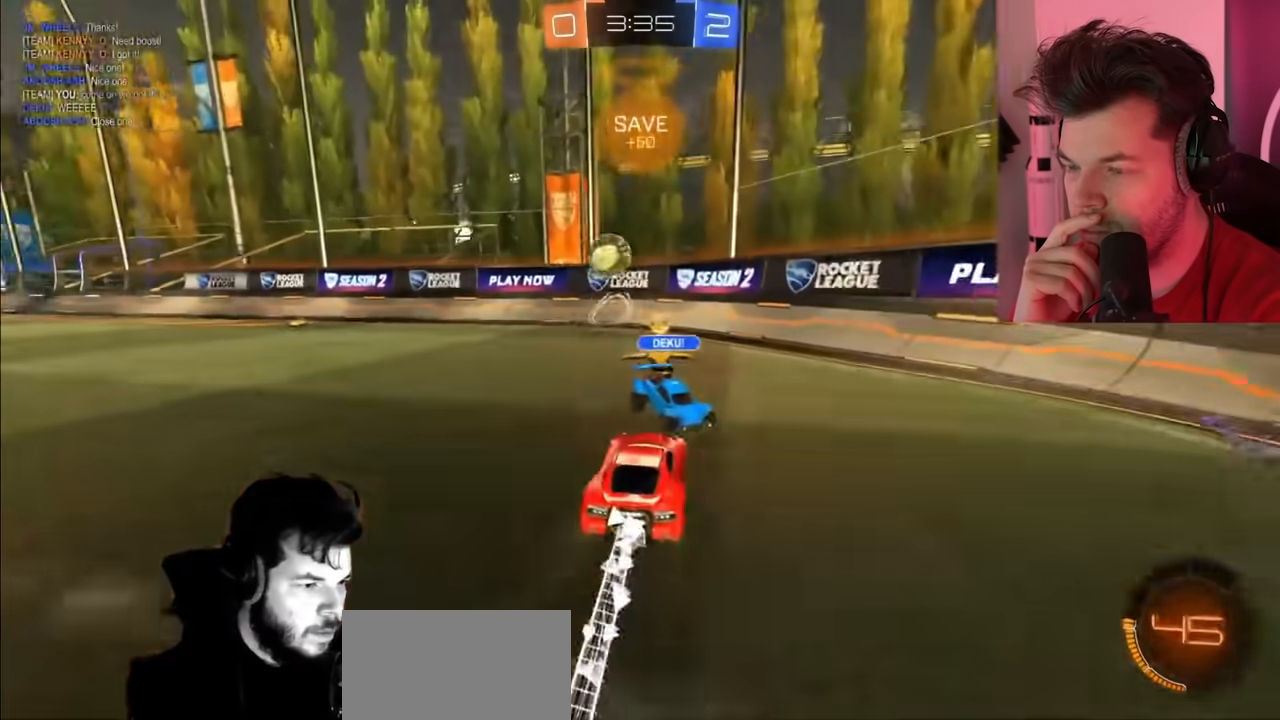
{"buttons": ["R2"], "left_stick": "left", "right_stick": "center", "events": [[67, "left_stick", "left"], [383, "CIRCLE", "up"]]}
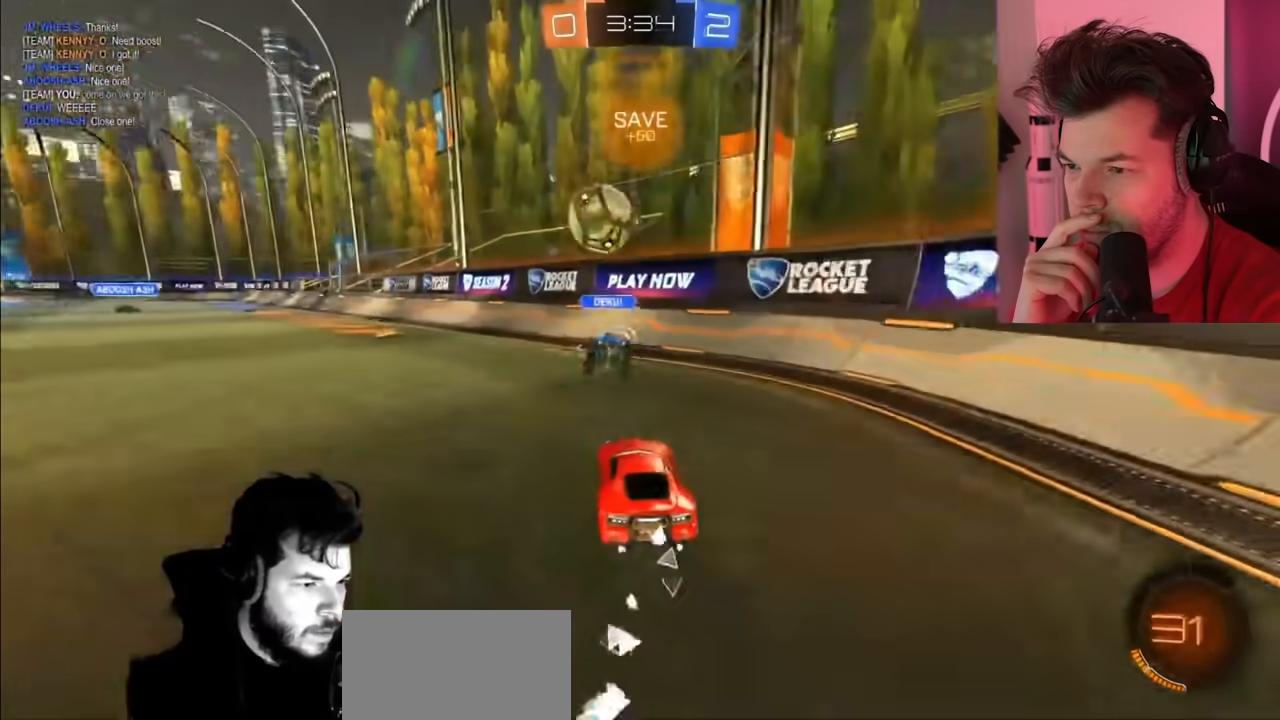
{"buttons": ["CIRCLE", "R2"], "left_stick": "center", "right_stick": "center", "events": [[300, "left_stick", "center"], [417, "CIRCLE", "down"]]}
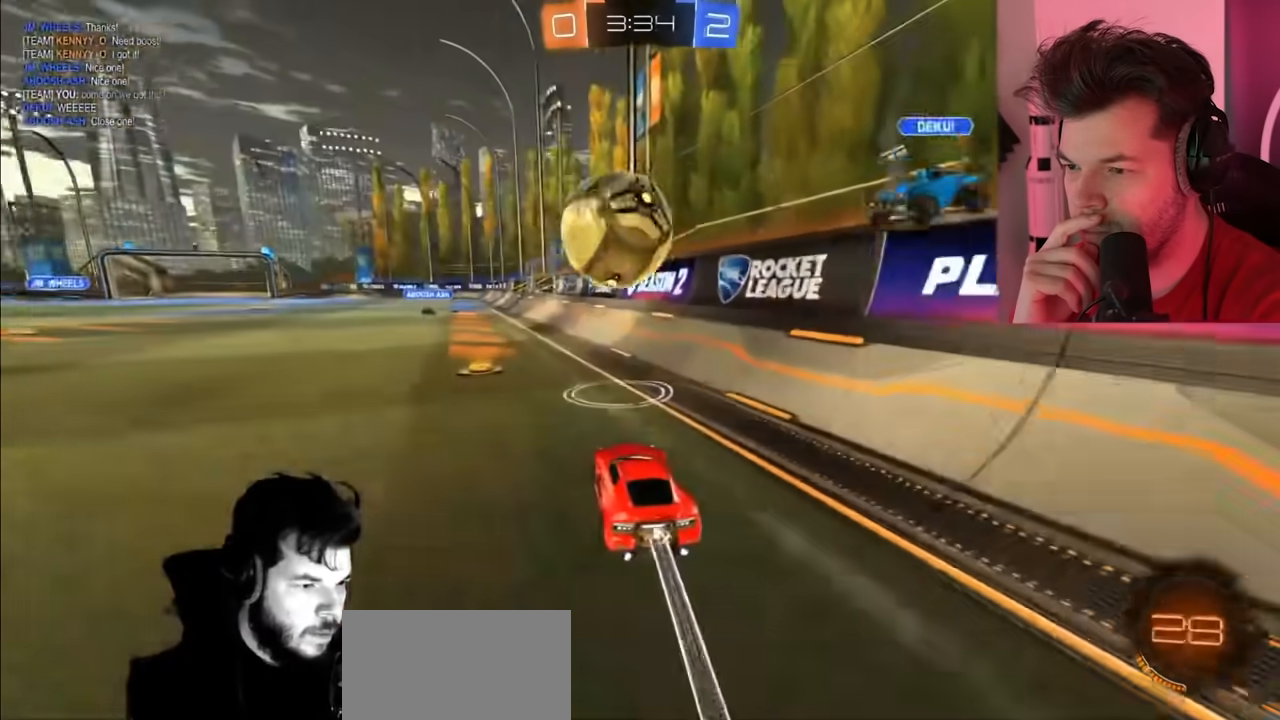
{"buttons": ["CIRCLE", "R2"], "left_stick": "left", "right_stick": "center", "events": [[100, "left_stick", "left"]]}
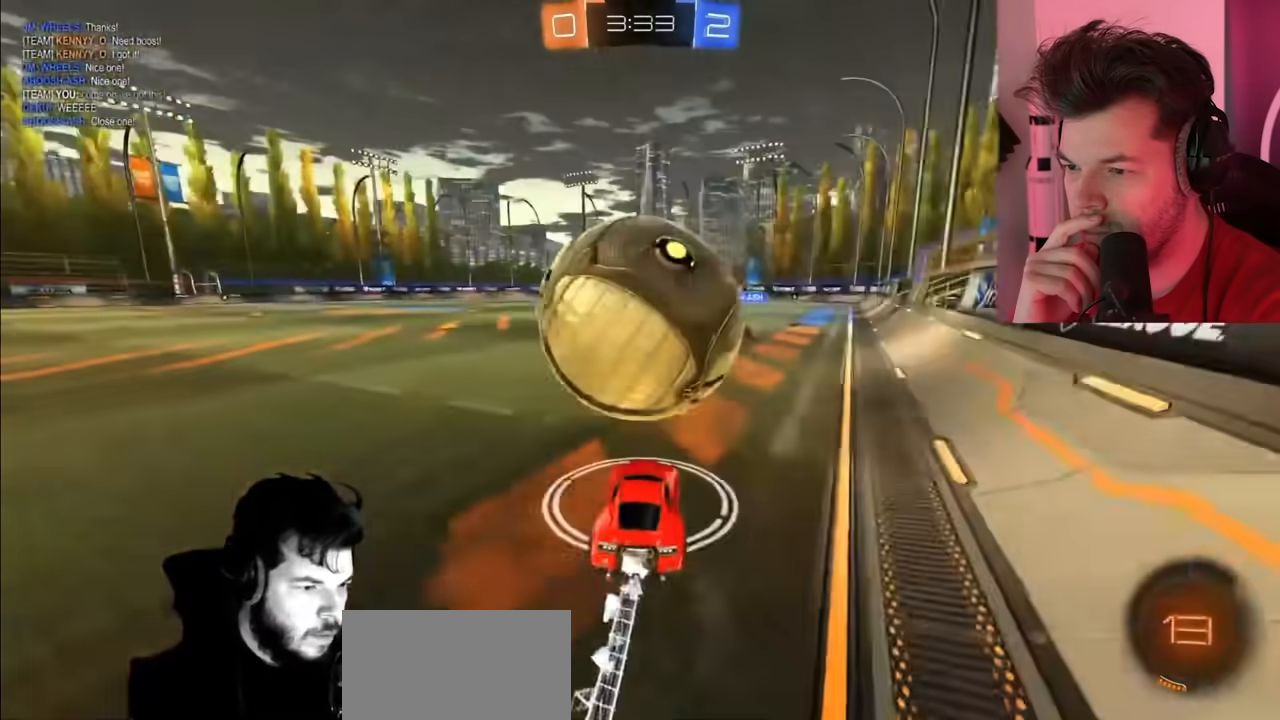
{"buttons": ["R2"], "left_stick": "center", "right_stick": "center", "events": [[100, "CIRCLE", "up"], [117, "left_stick", "center"], [300, "left_stick", "down-right"], [467, "left_stick", "center"]]}
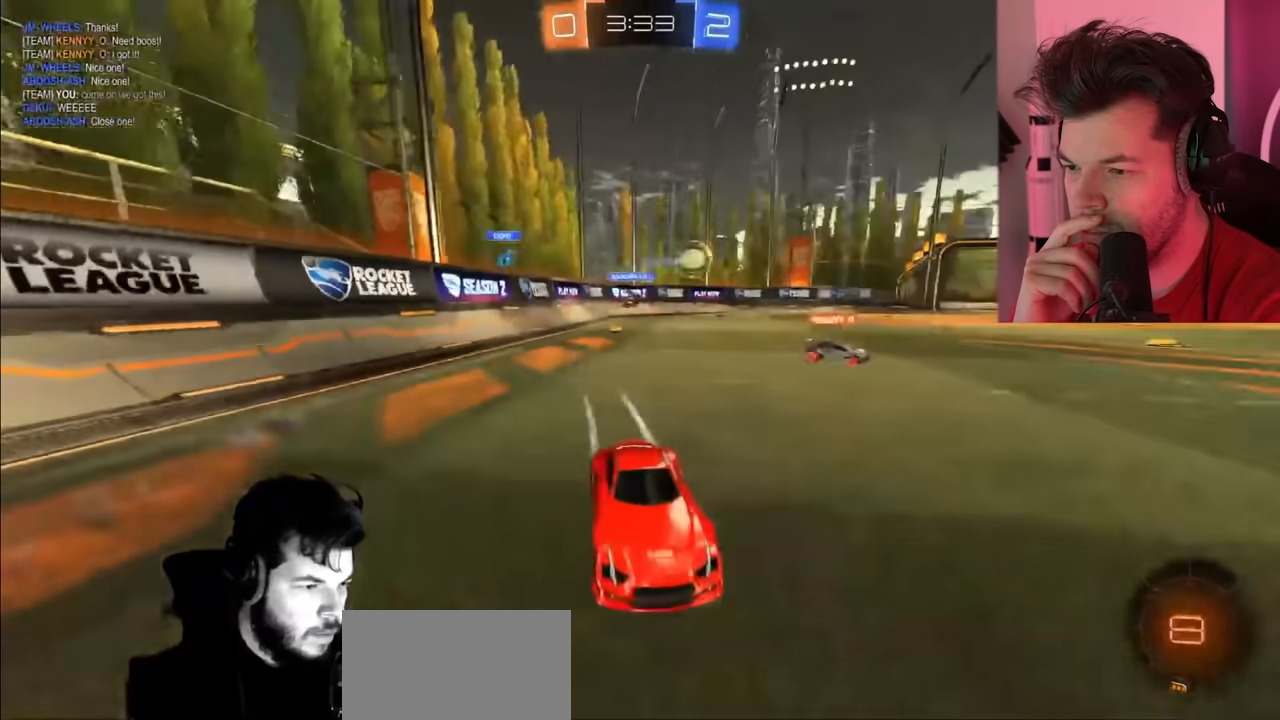
{"buttons": ["R2"], "left_stick": "left", "right_stick": "center", "events": [[50, "left_stick", "left"]]}
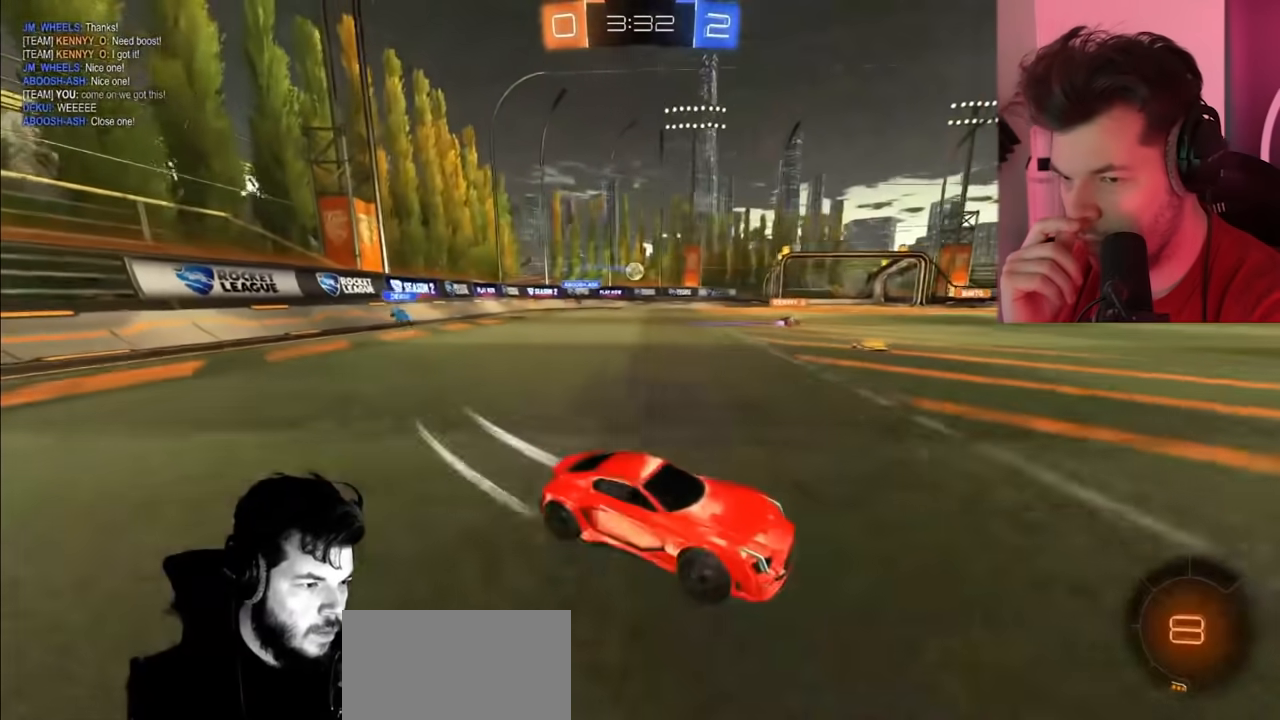
{"buttons": ["R2"], "left_stick": "up-left", "right_stick": "center", "events": [[233, "CIRCLE", "down"], [383, "left_stick", "up-left"], [433, "CIRCLE", "up"]]}
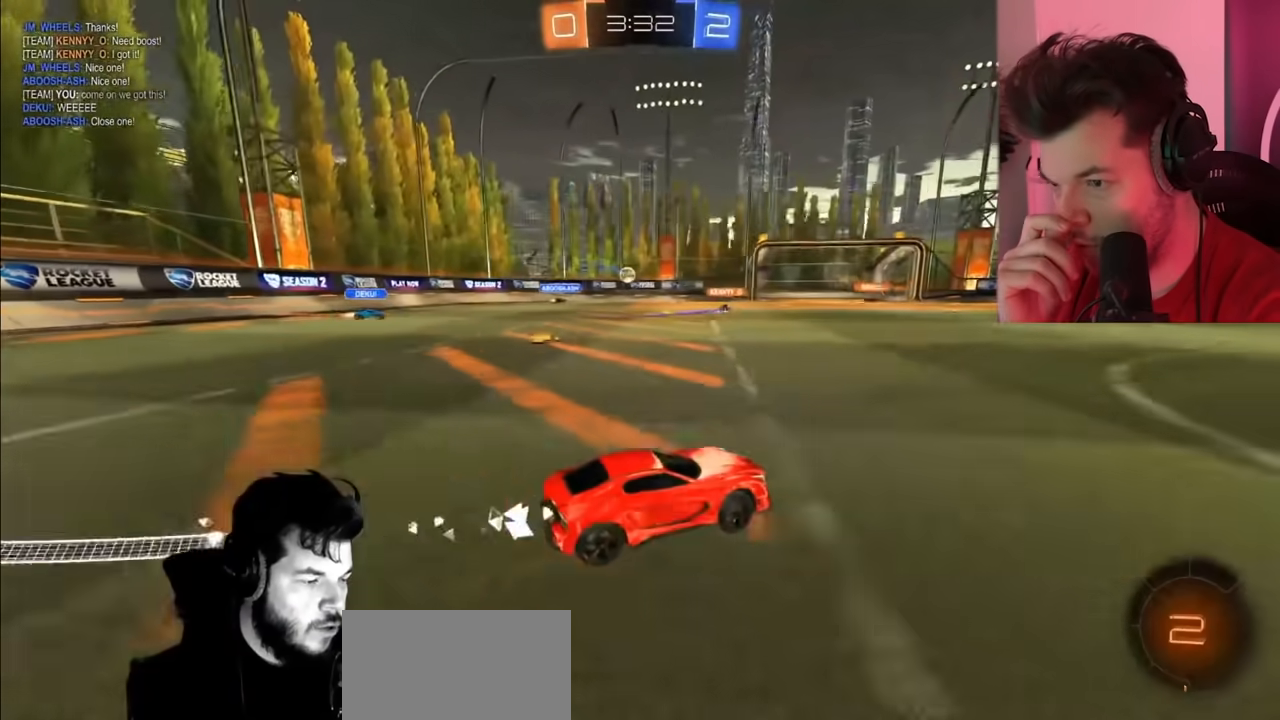
{"buttons": ["R2"], "left_stick": "center", "right_stick": "center", "events": [[117, "CROSS", "down"], [183, "CROSS", "up"], [267, "CROSS", "down"], [367, "CROSS", "up"], [467, "left_stick", "center"]]}
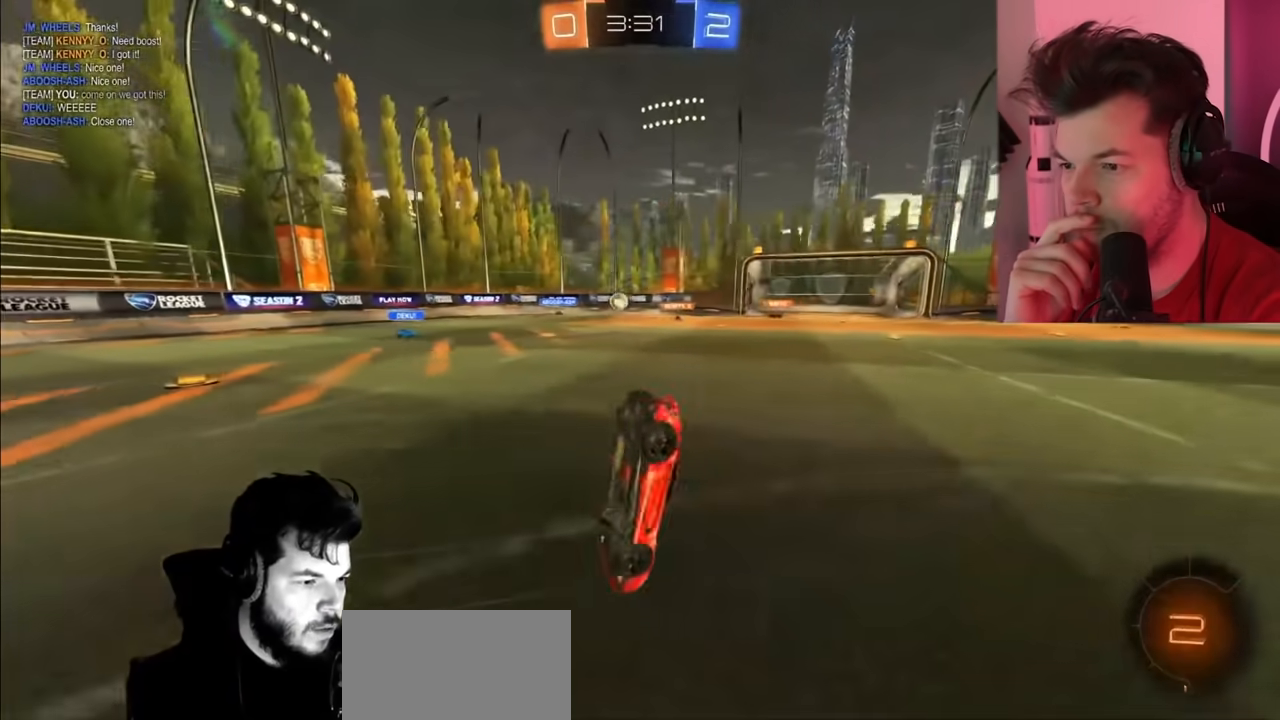
{"buttons": ["R2"], "left_stick": "center", "right_stick": "center", "events": []}
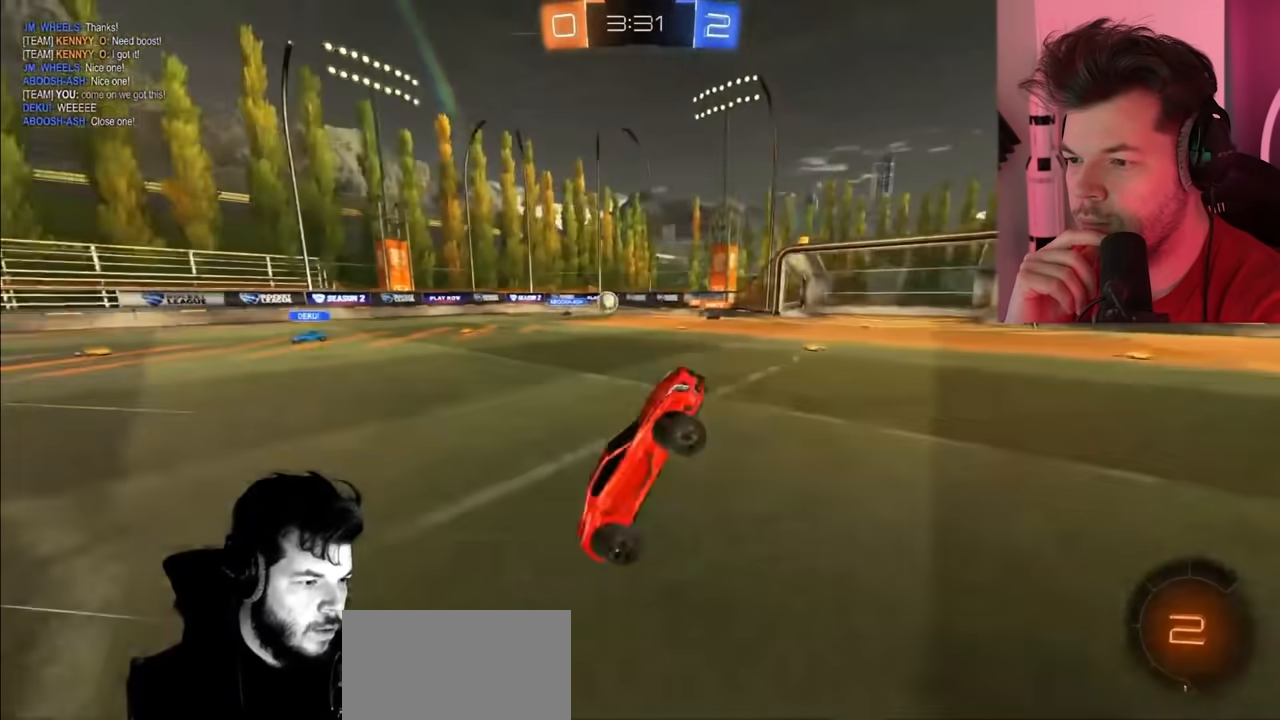
{"buttons": ["R2"], "left_stick": "center", "right_stick": "center", "events": [[383, "TRIANGLE", "down"], [500, "TRIANGLE", "up"]]}
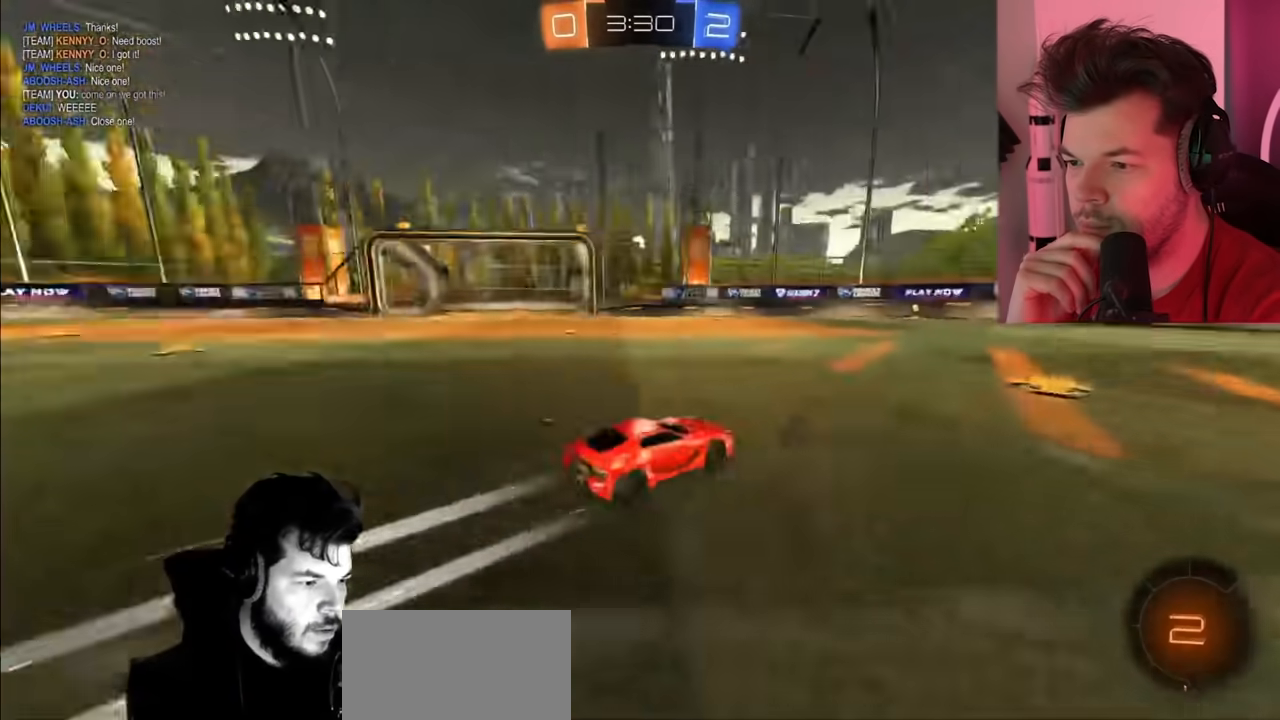
{"buttons": ["R2"], "left_stick": "center", "right_stick": "center", "events": [[100, "CIRCLE", "down"], [367, "CIRCLE", "up"]]}
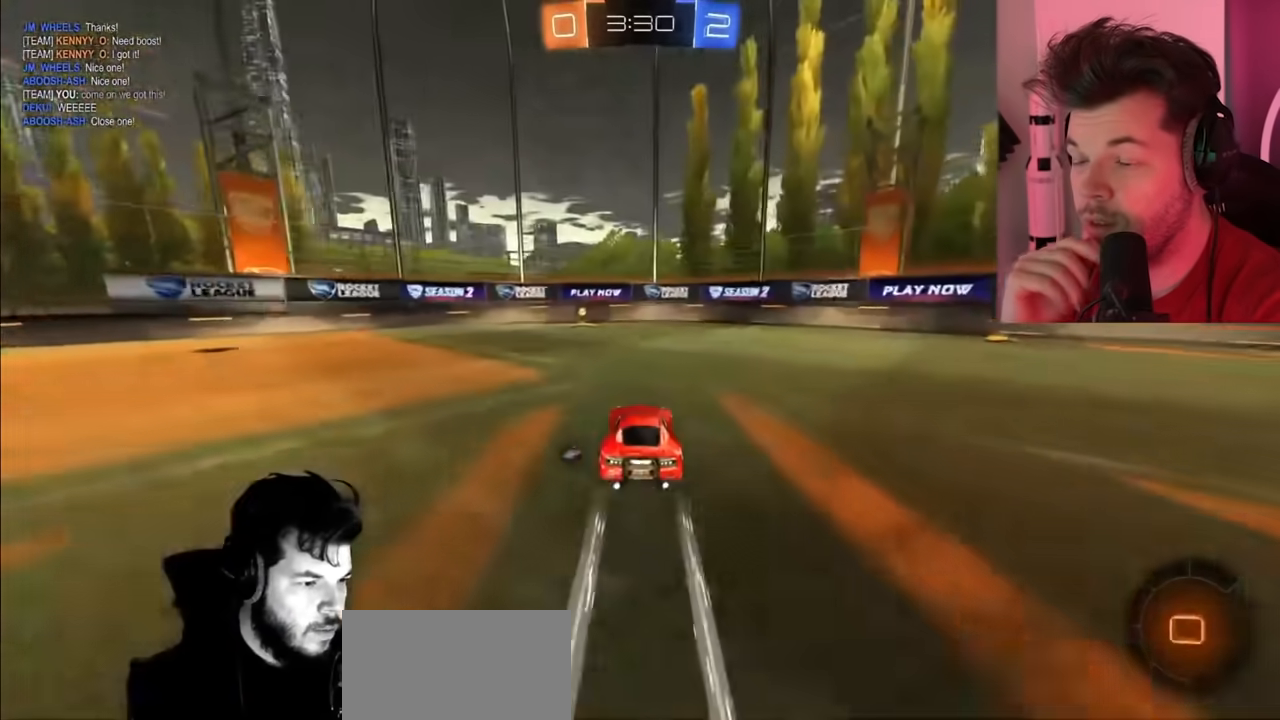
{"buttons": ["R2"], "left_stick": "left", "right_stick": "center", "events": [[83, "TRIANGLE", "down"], [217, "TRIANGLE", "up"], [333, "left_stick", "left"]]}
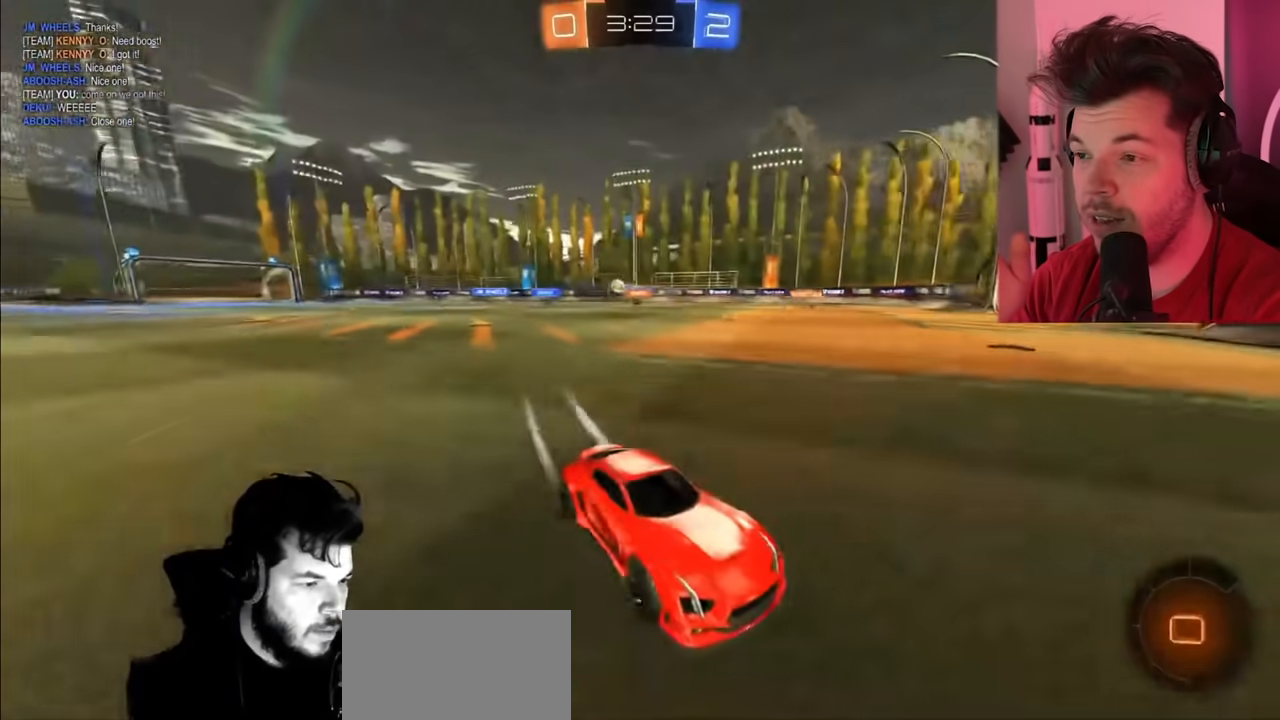
{"buttons": ["CIRCLE", "R2"], "left_stick": "left", "right_stick": "center", "events": [[33, "L1", "down"], [167, "L1", "up"], [283, "CIRCLE", "down"]]}
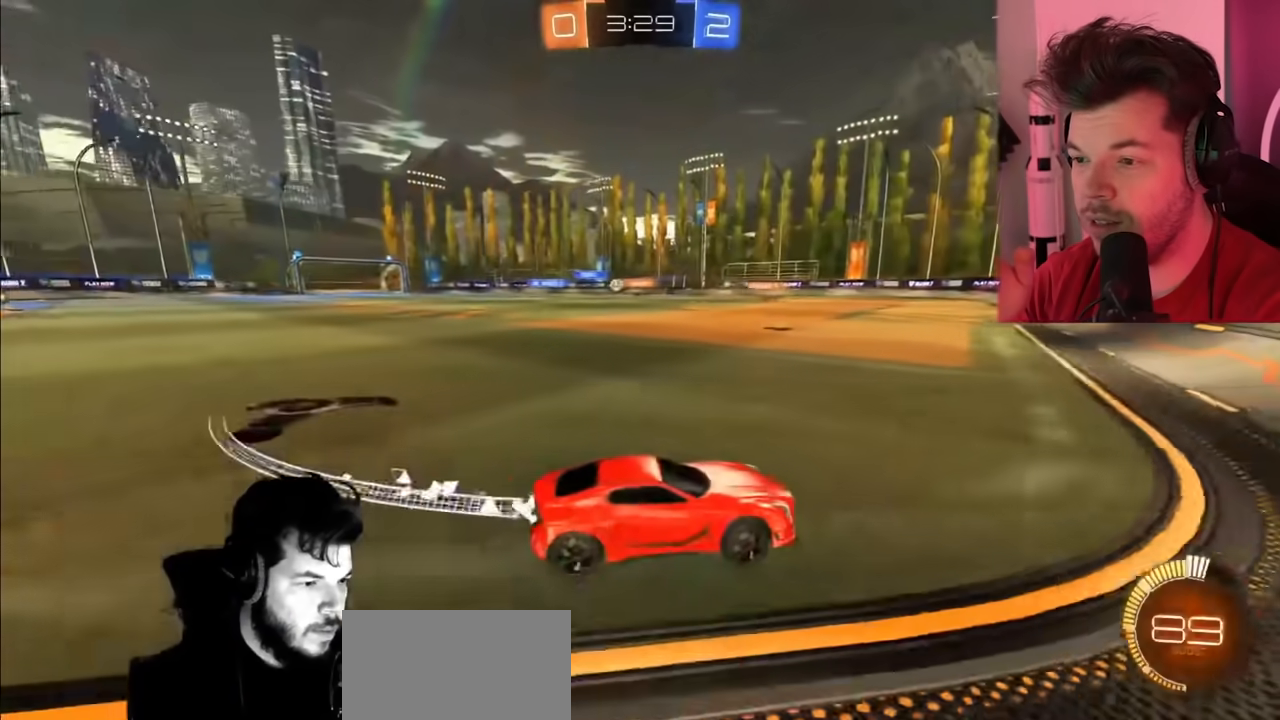
{"buttons": ["CIRCLE", "R2"], "left_stick": "up-left", "right_stick": "center", "events": [[267, "left_stick", "up-left"], [317, "CIRCLE", "up"], [450, "CIRCLE", "down"]]}
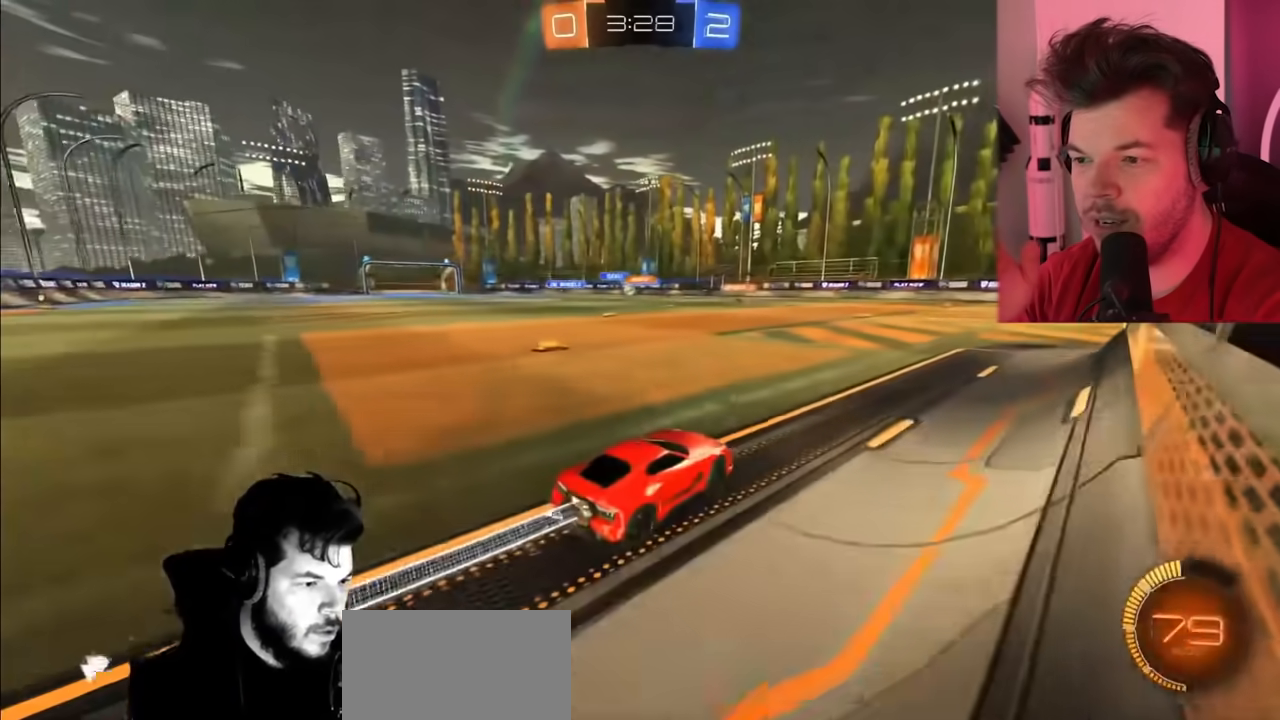
{"buttons": ["CIRCLE", "R2"], "left_stick": "up-left", "right_stick": "center", "events": [[183, "CIRCLE", "up"], [467, "CIRCLE", "down"]]}
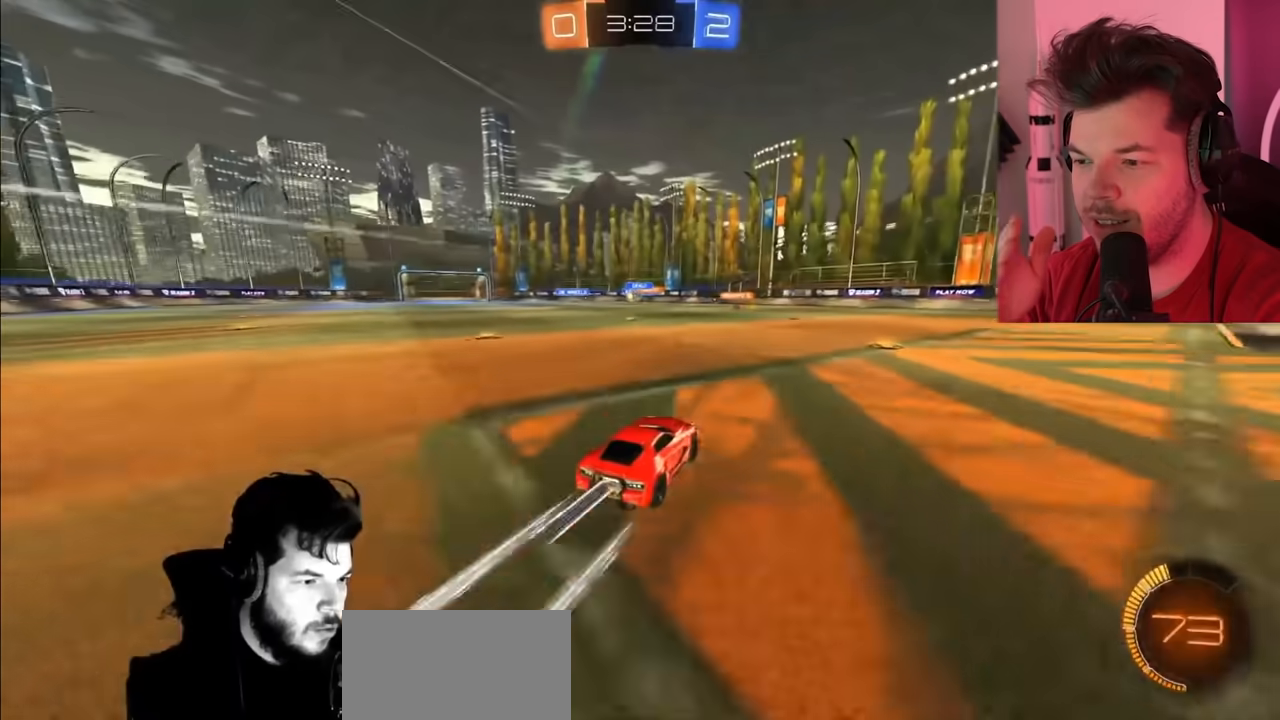
{"buttons": ["R2"], "left_stick": "center", "right_stick": "center", "events": [[133, "CIRCLE", "up"], [133, "left_stick", "center"], [200, "left_stick", "right"], [350, "left_stick", "center"]]}
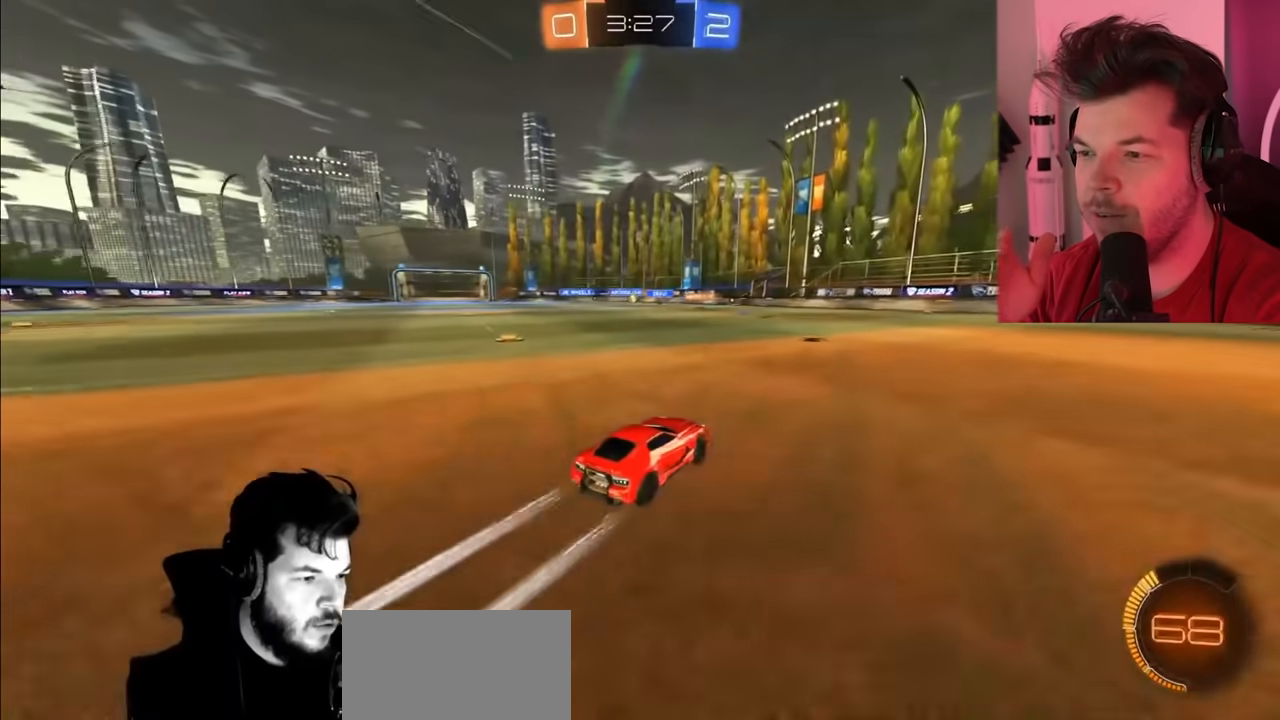
{"buttons": ["R2"], "left_stick": "center", "right_stick": "center", "events": [[267, "left_stick", "up-left"], [400, "left_stick", "center"]]}
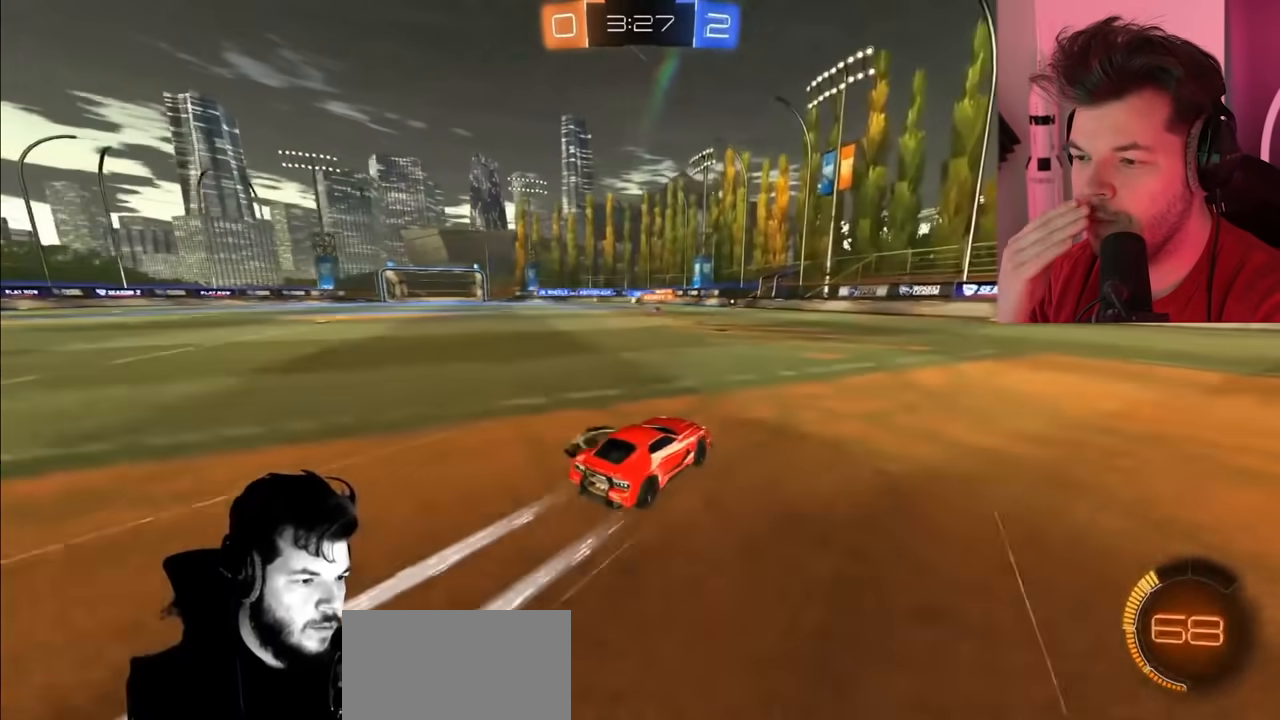
{"buttons": ["R2"], "left_stick": "center", "right_stick": "center", "events": [[117, "left_stick", "left"], [300, "left_stick", "center"]]}
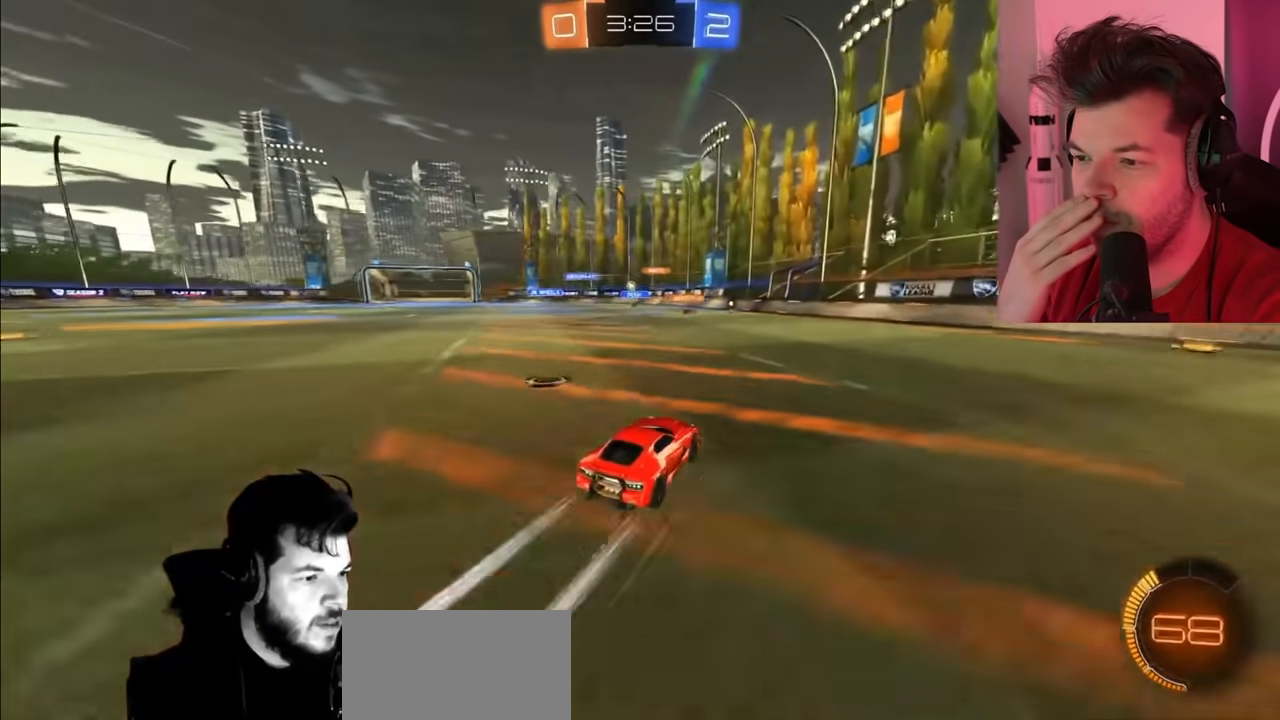
{"buttons": ["R2"], "left_stick": "up-left", "right_stick": "center", "events": [[33, "left_stick", "left"], [433, "left_stick", "up-left"]]}
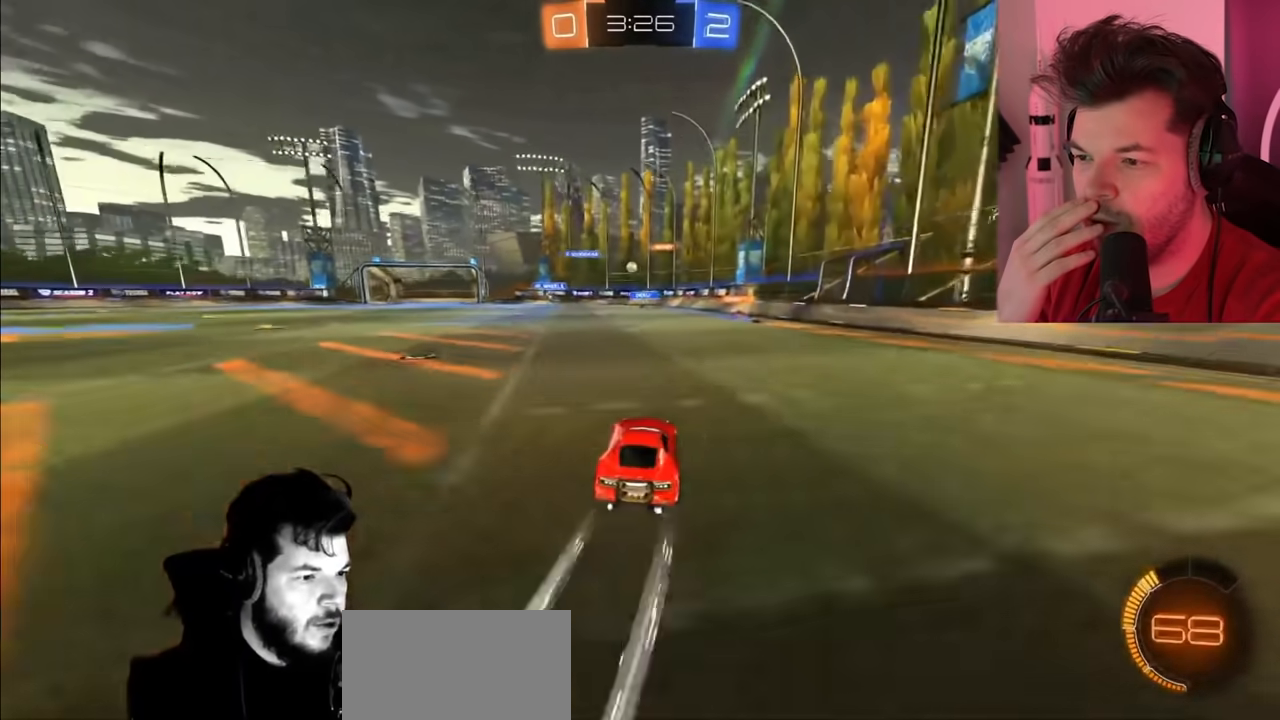
{"buttons": ["R2"], "left_stick": "up-left", "right_stick": "center", "events": [[150, "CIRCLE", "down"], [317, "left_stick", "center"], [400, "left_stick", "up-left"], [467, "CIRCLE", "up"]]}
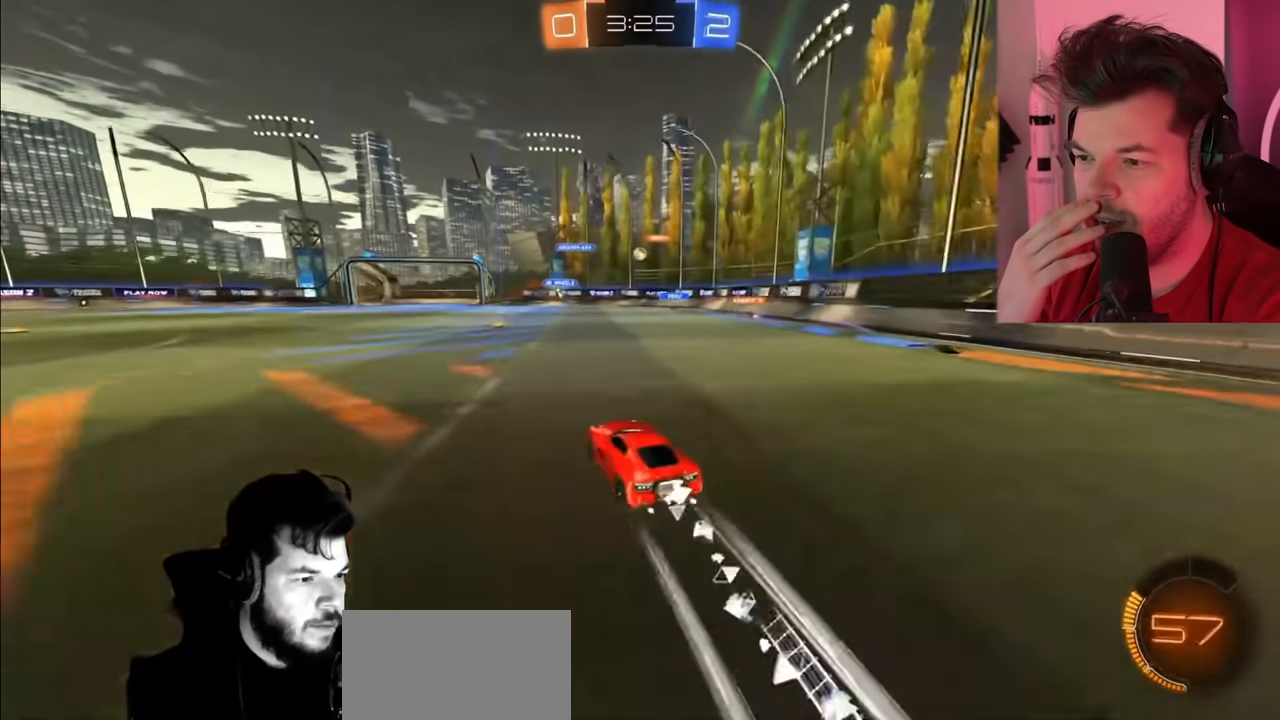
{"buttons": ["R2"], "left_stick": "center", "right_stick": "center", "events": [[67, "left_stick", "center"], [200, "left_stick", "left"], [433, "left_stick", "center"]]}